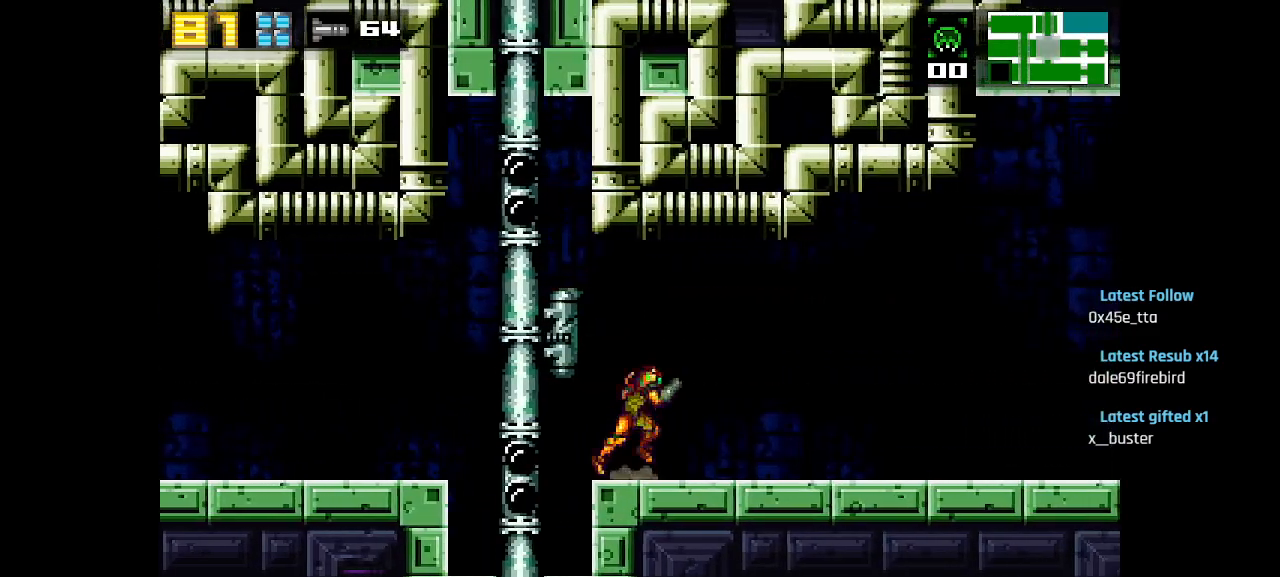
Gameplay with a controller (PlayStation layout); each line is a JSON object with the inputs held at the frame after it. "events" lists button and stick changes between this image and that frame as [ms after this image, input, new state], when the widget could be followed in between.
{"buttons": [], "left_stick": "center", "right_stick": "center", "events": []}
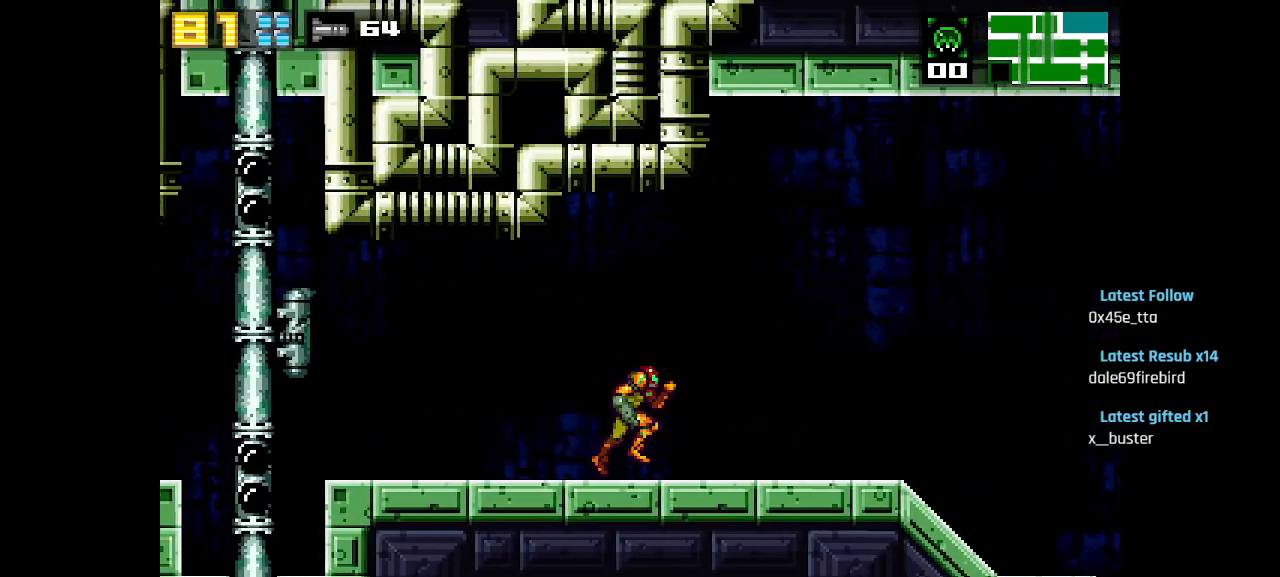
{"buttons": [], "left_stick": "center", "right_stick": "center", "events": []}
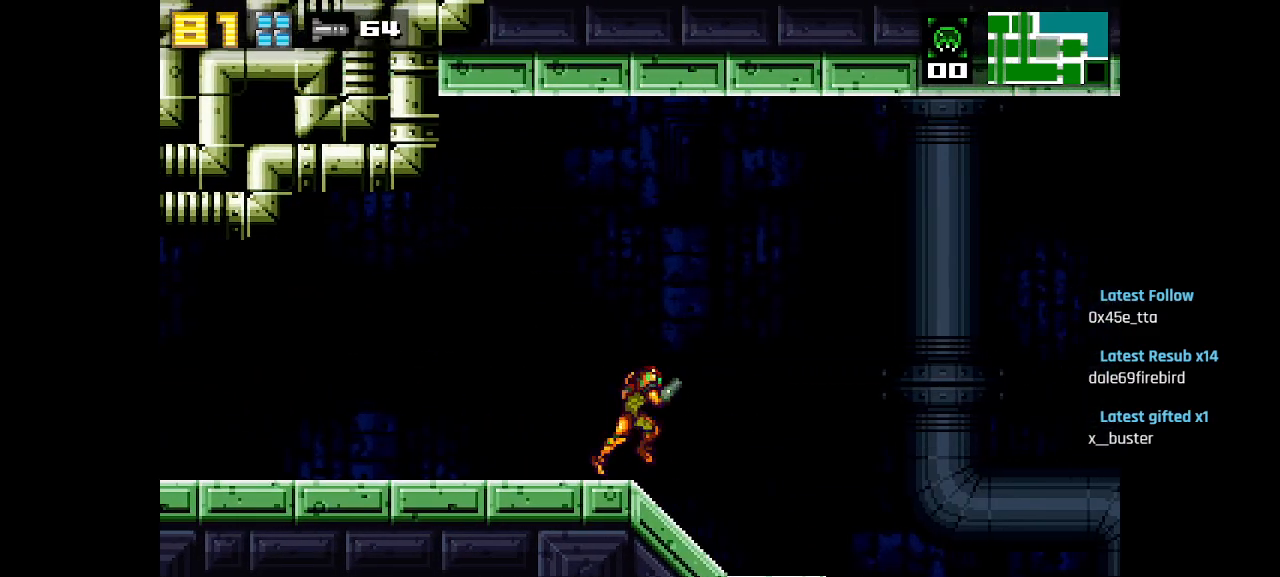
{"buttons": [], "left_stick": "center", "right_stick": "center", "events": []}
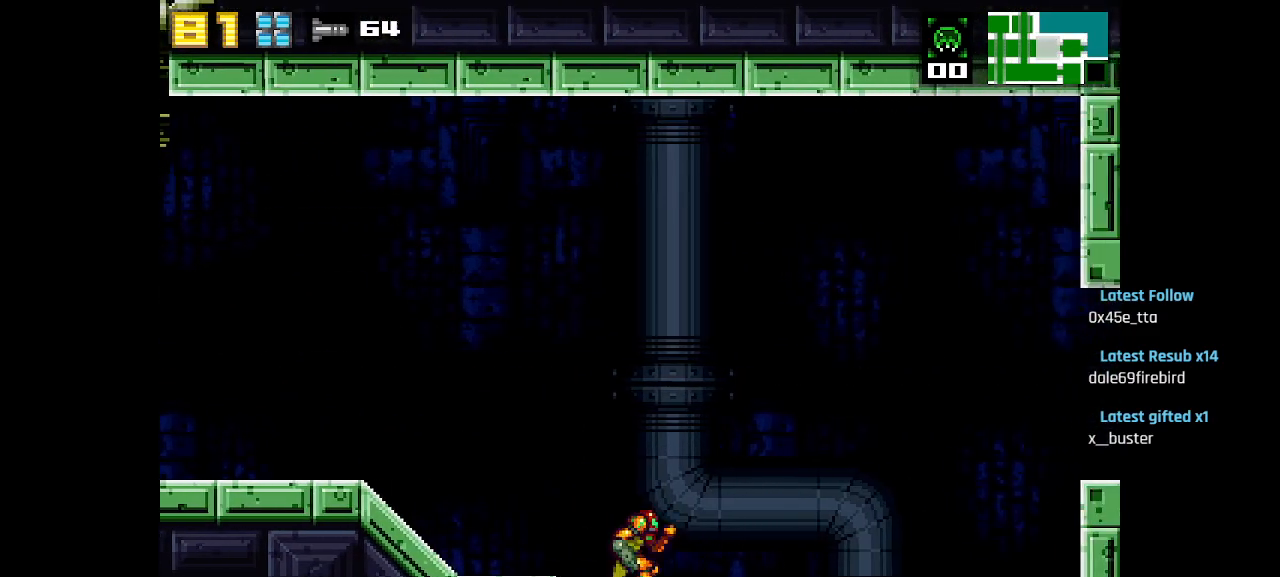
{"buttons": [], "left_stick": "center", "right_stick": "center", "events": []}
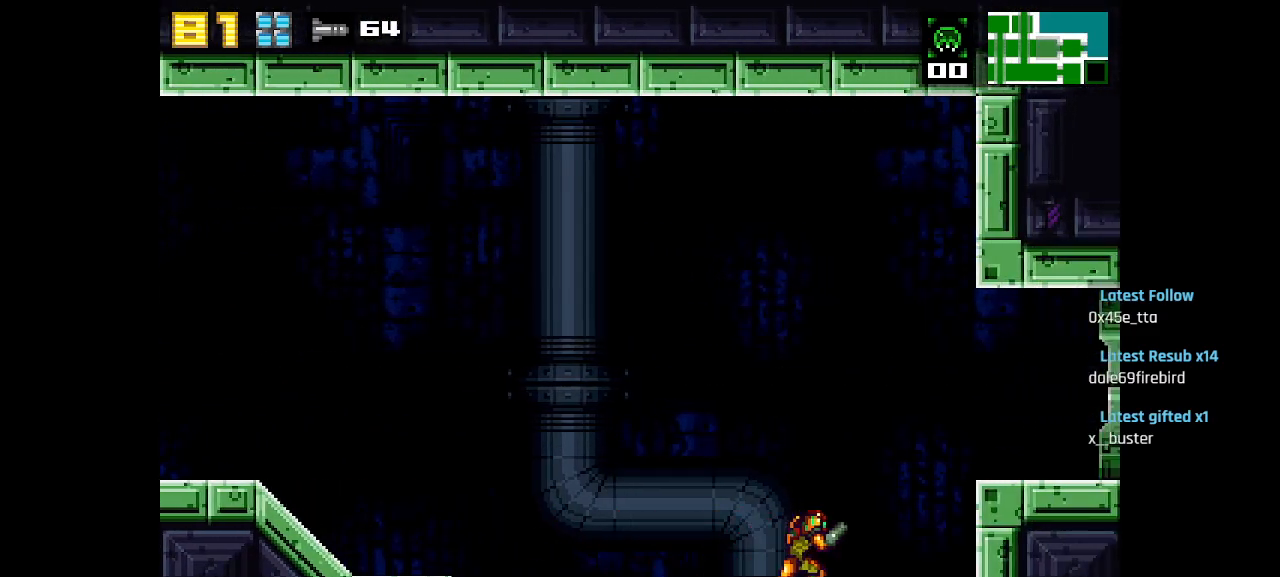
{"buttons": [], "left_stick": "center", "right_stick": "center", "events": [[183, "CIRCLE", "down"], [317, "CIRCLE", "up"]]}
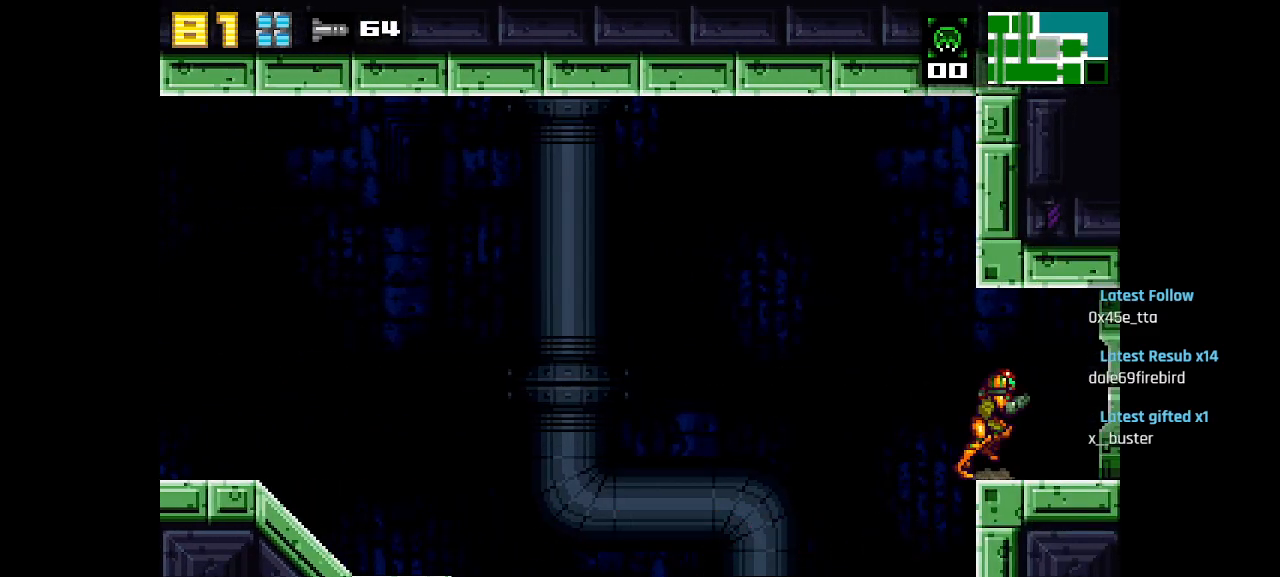
{"buttons": [], "left_stick": "center", "right_stick": "center", "events": []}
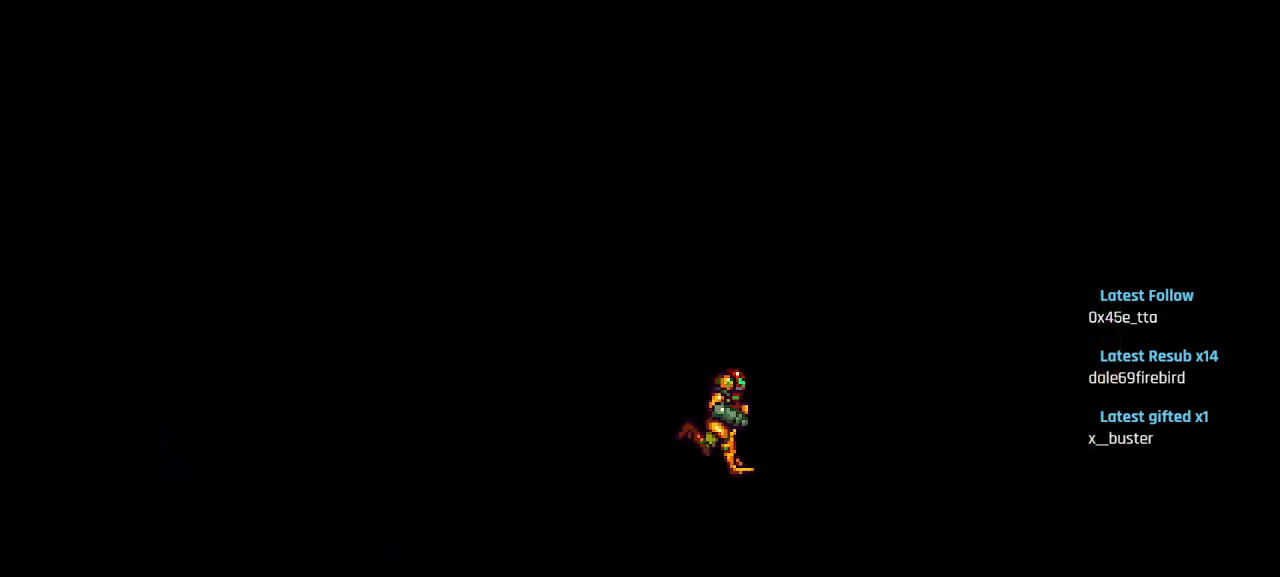
{"buttons": [], "left_stick": "center", "right_stick": "center", "events": []}
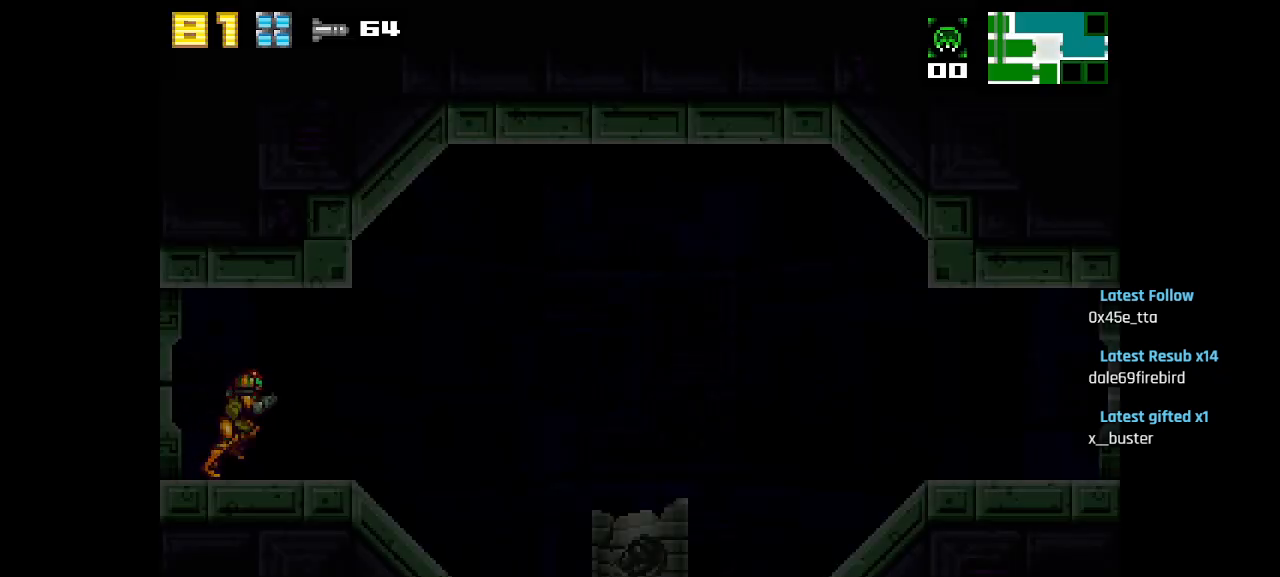
{"buttons": ["CIRCLE"], "left_stick": "center", "right_stick": "center", "events": [[483, "CIRCLE", "down"]]}
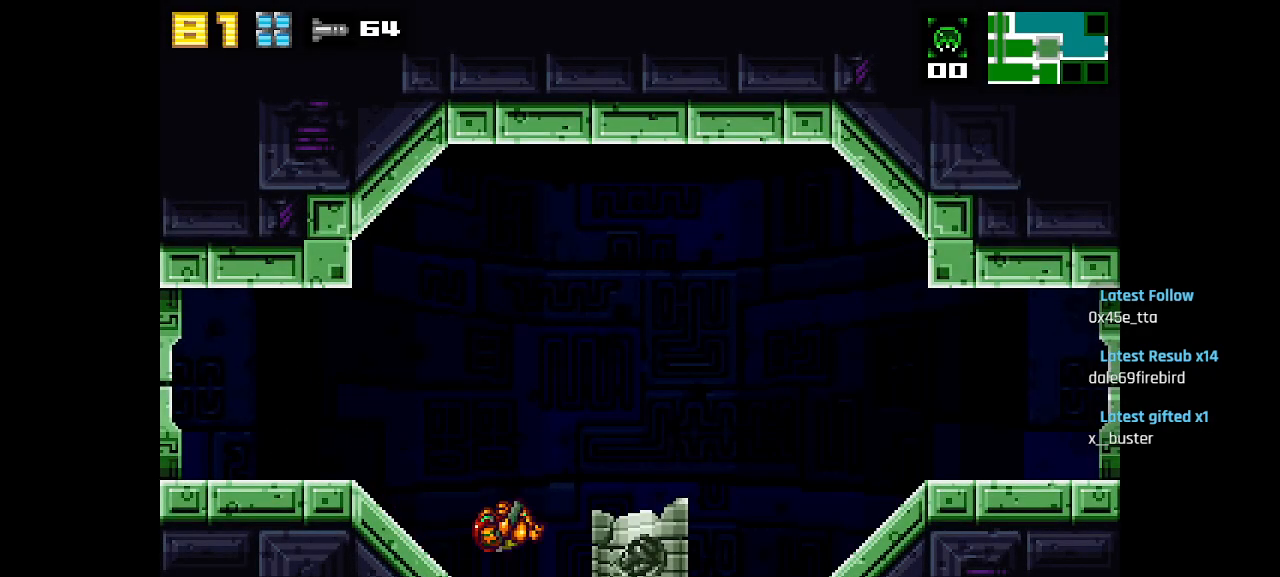
{"buttons": [], "left_stick": "center", "right_stick": "center", "events": [[250, "CIRCLE", "up"]]}
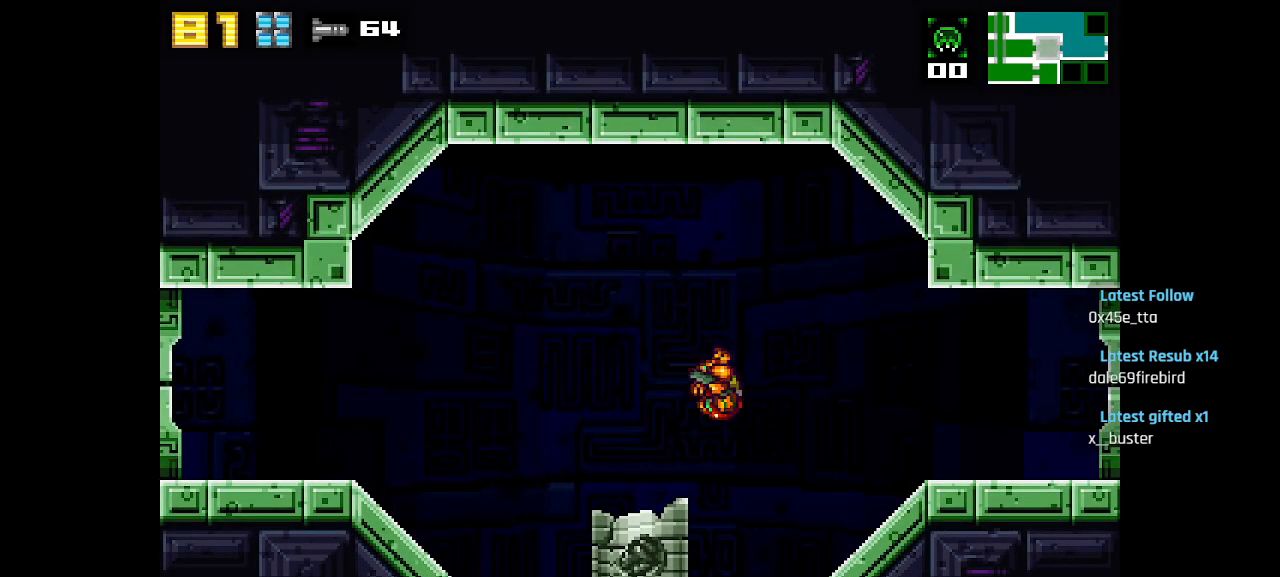
{"buttons": [], "left_stick": "center", "right_stick": "center", "events": []}
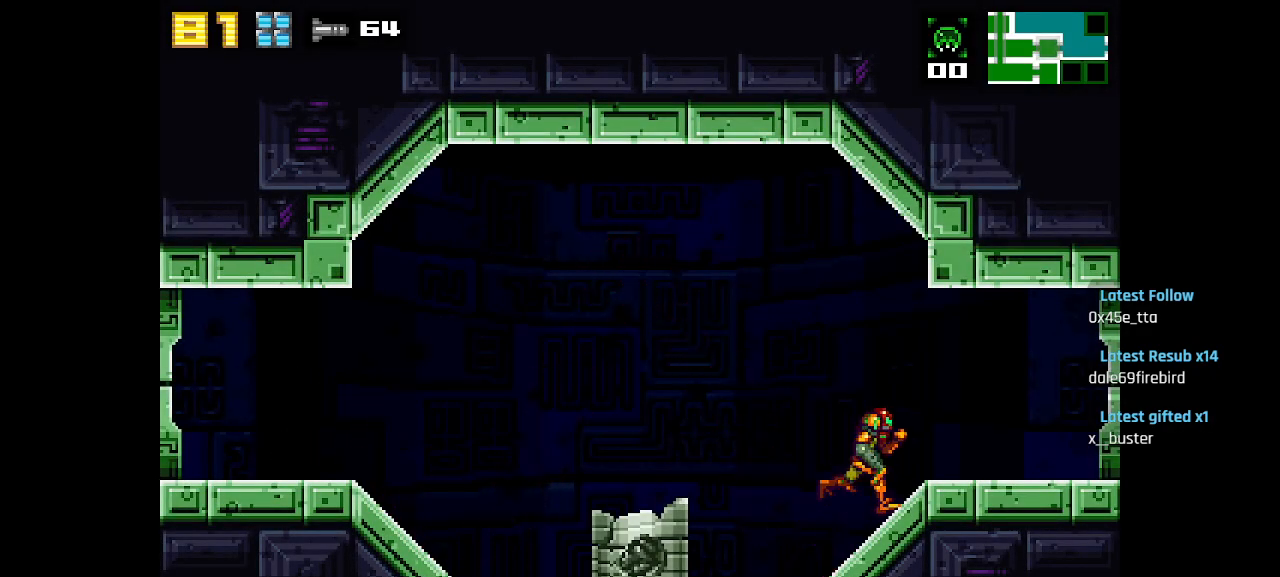
{"buttons": [], "left_stick": "center", "right_stick": "center", "events": []}
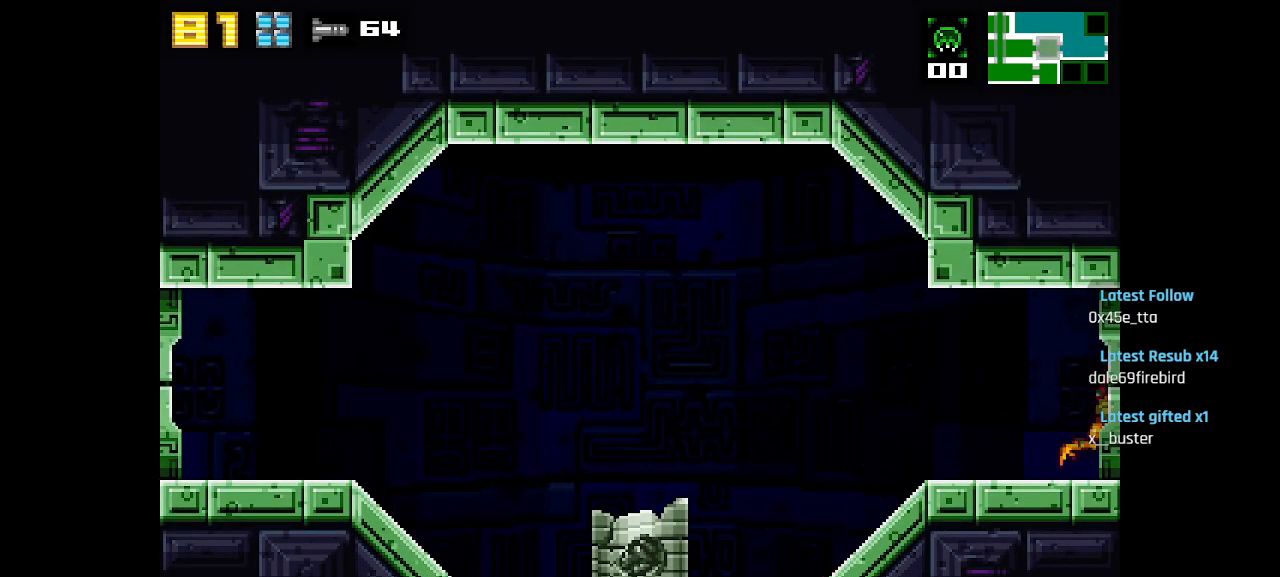
{"buttons": [], "left_stick": "center", "right_stick": "center", "events": []}
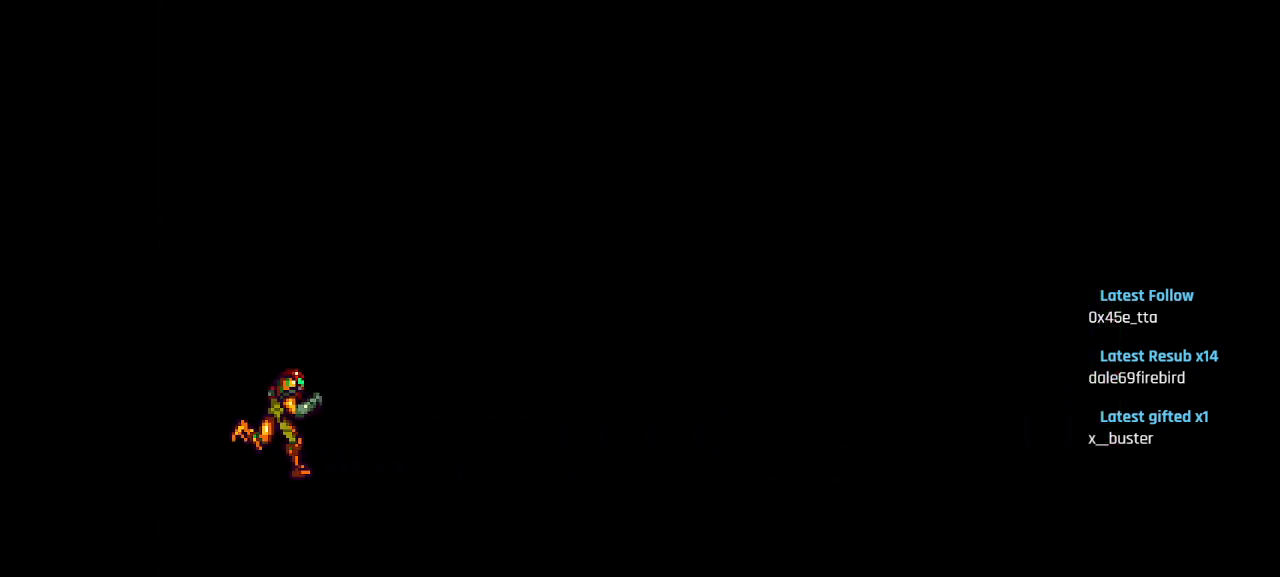
{"buttons": [], "left_stick": "center", "right_stick": "center", "events": []}
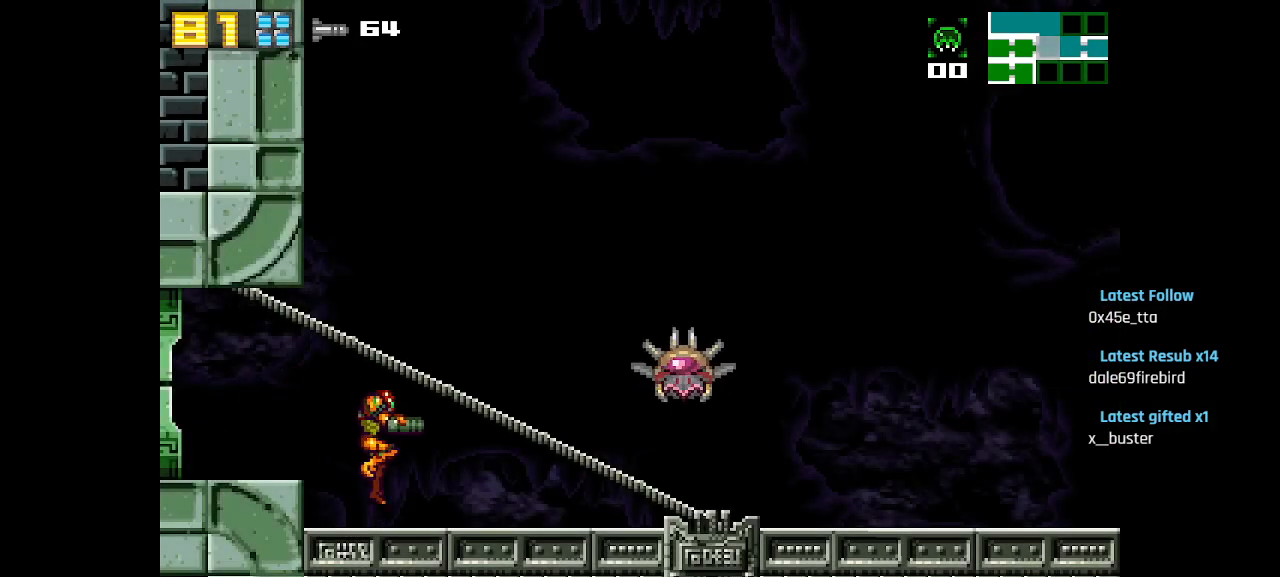
{"buttons": [], "left_stick": "center", "right_stick": "center", "events": [[100, "CIRCLE", "down"], [183, "CIRCLE", "up"]]}
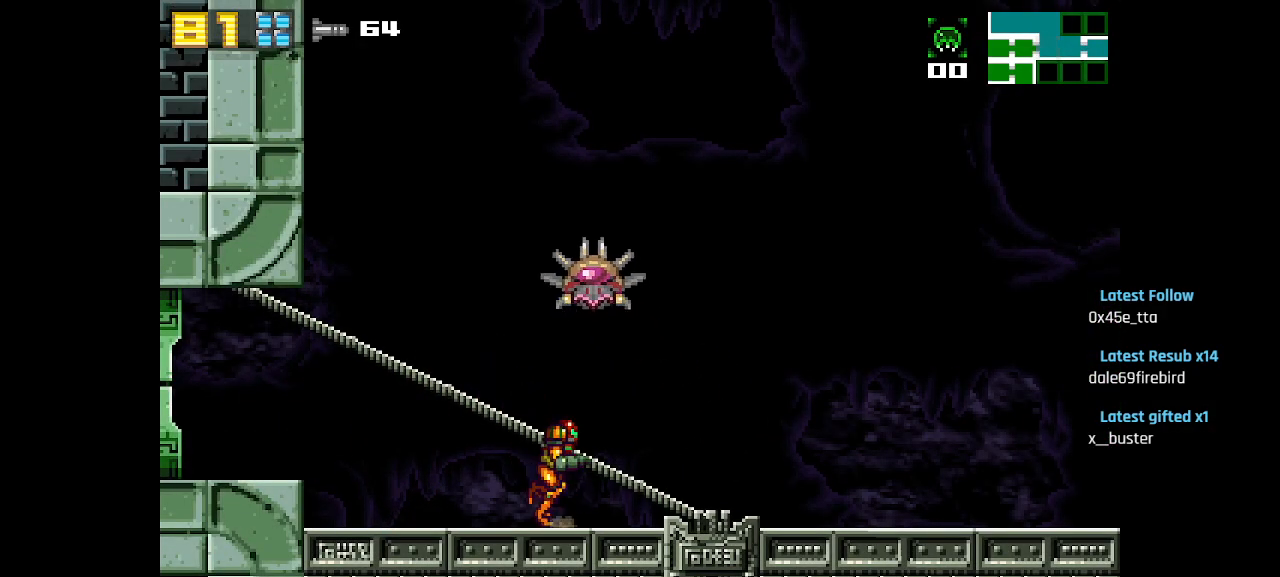
{"buttons": [], "left_stick": "center", "right_stick": "center", "events": []}
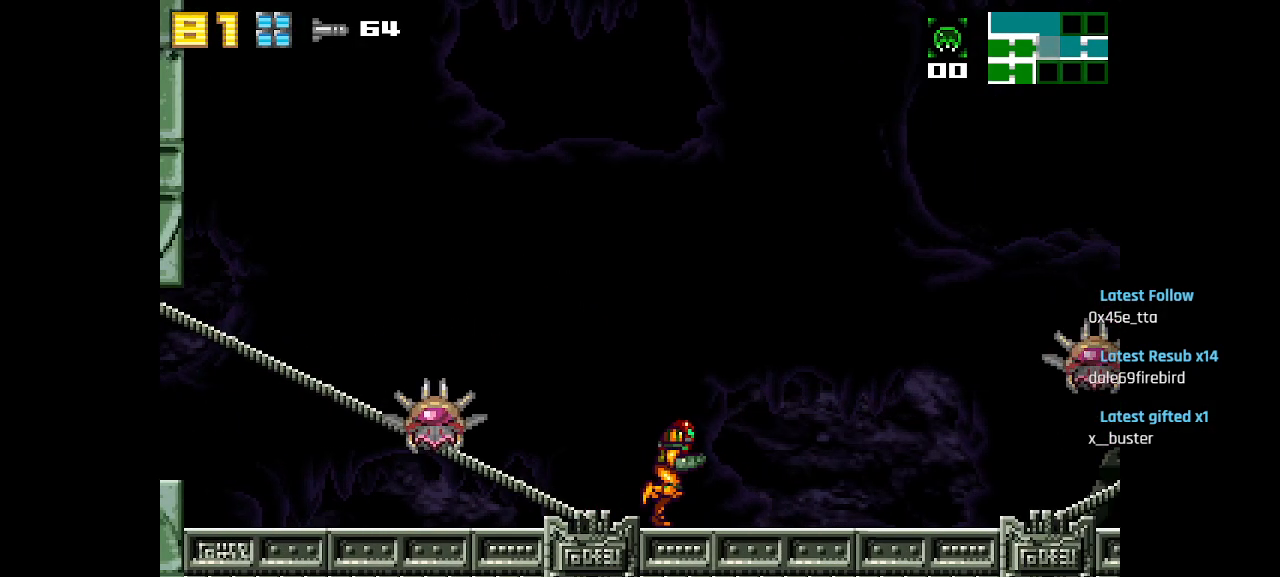
{"buttons": ["SQUARE"], "left_stick": "center", "right_stick": "center", "events": [[333, "SQUARE", "down"], [400, "SQUARE", "up"], [467, "SQUARE", "down"]]}
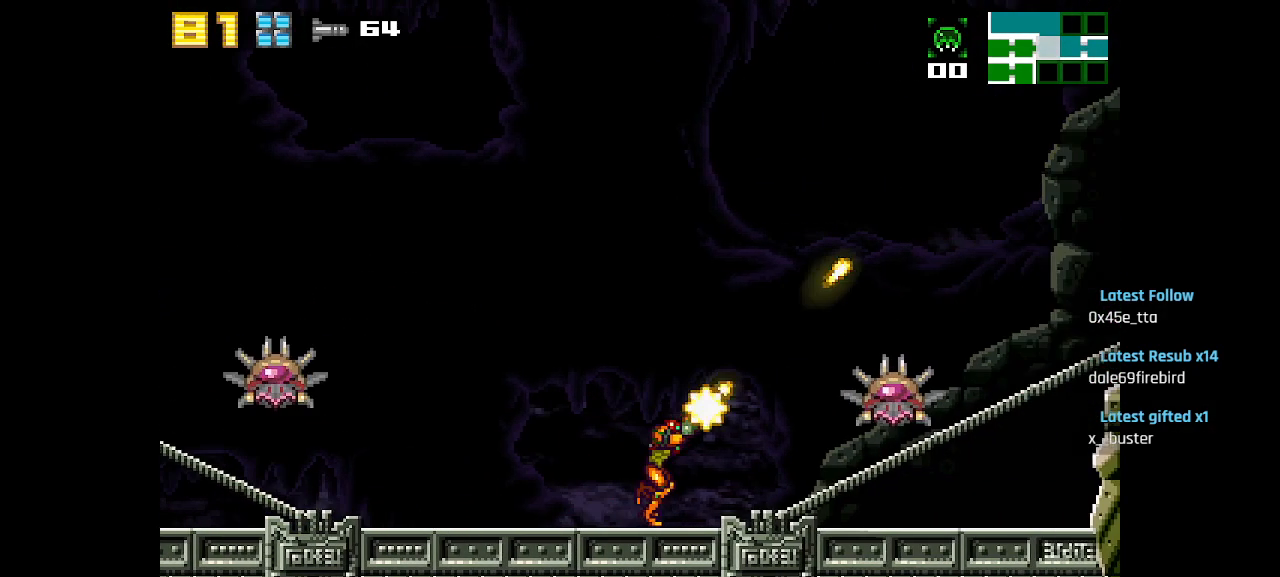
{"buttons": ["CIRCLE"], "left_stick": "center", "right_stick": "center", "events": [[33, "SQUARE", "up"], [83, "SQUARE", "down"], [150, "SQUARE", "up"], [217, "SQUARE", "down"], [300, "SQUARE", "up"], [317, "CIRCLE", "down"]]}
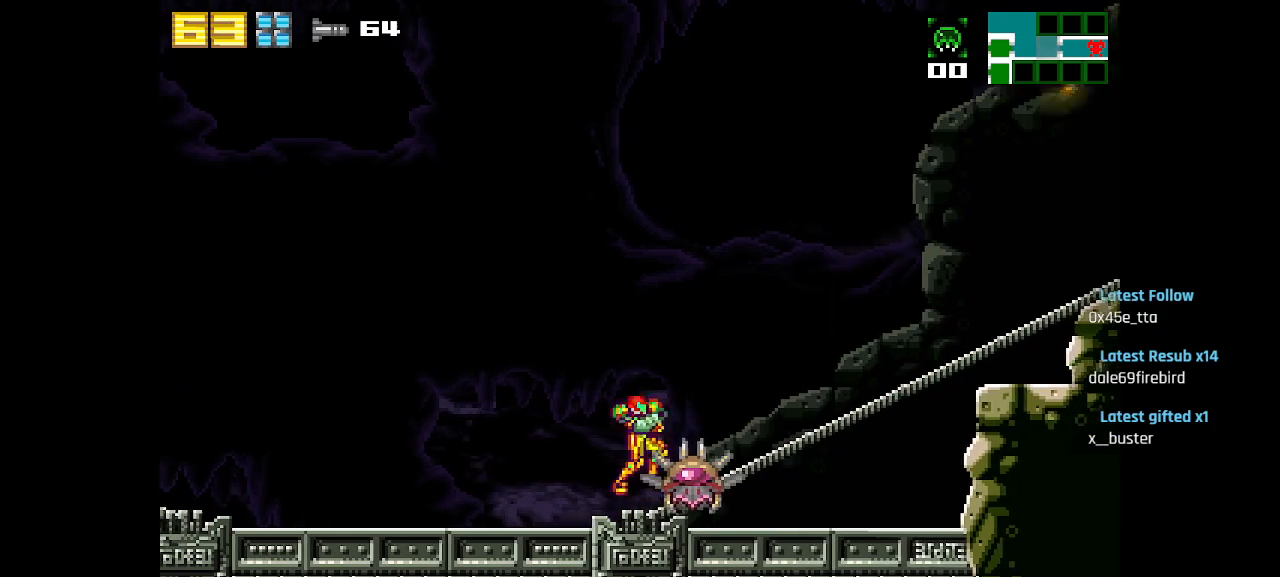
{"buttons": ["SQUARE"], "left_stick": "center", "right_stick": "center", "events": [[67, "CIRCLE", "up"], [250, "SQUARE", "down"], [317, "SQUARE", "up"], [383, "SQUARE", "down"], [450, "SQUARE", "up"], [483, "SQUARE", "down"]]}
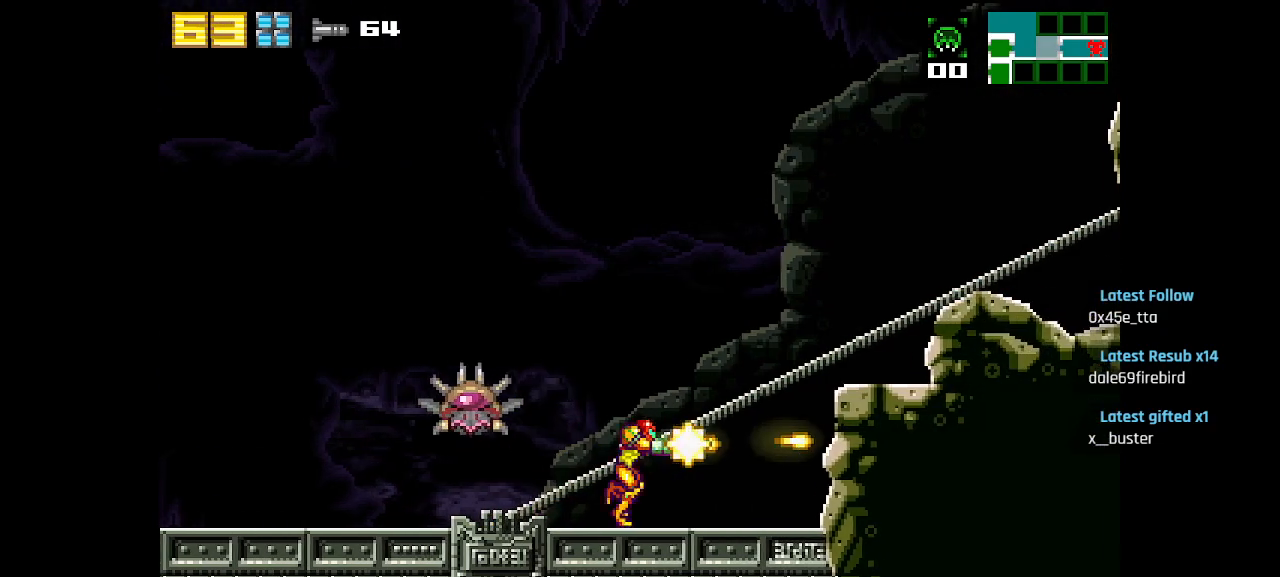
{"buttons": ["CIRCLE"], "left_stick": "center", "right_stick": "center", "events": [[67, "SQUARE", "up"], [83, "SQUARE", "down"], [150, "SQUARE", "up"], [217, "SQUARE", "down"], [283, "SQUARE", "up"], [300, "CIRCLE", "down"]]}
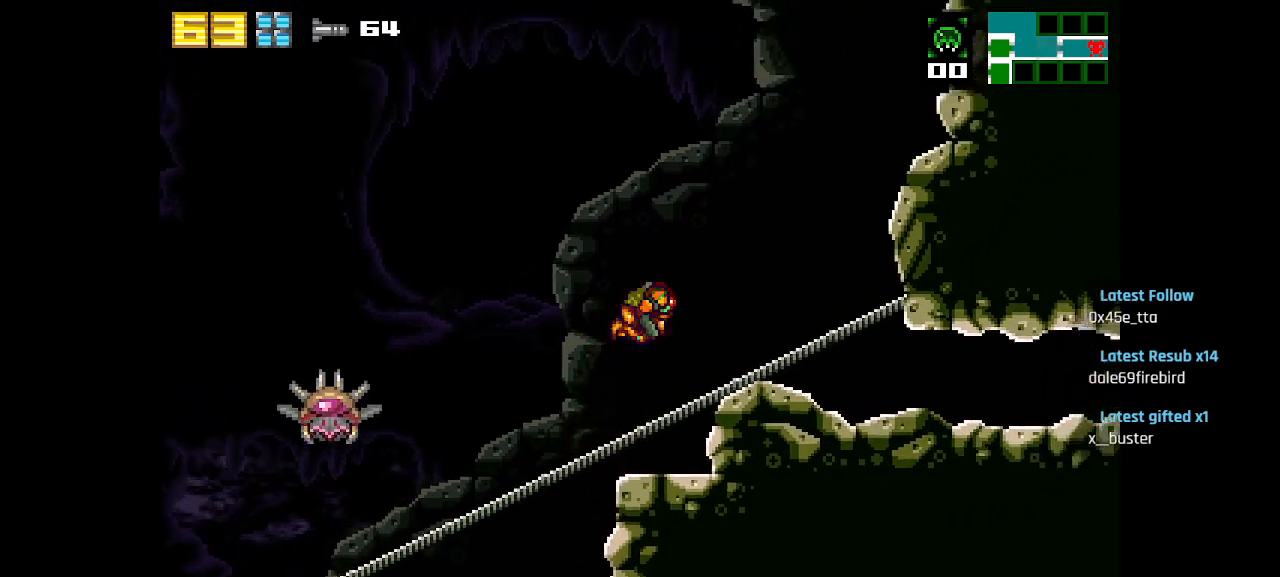
{"buttons": ["CIRCLE"], "left_stick": "center", "right_stick": "center", "events": [[117, "CIRCLE", "up"], [417, "CIRCLE", "down"]]}
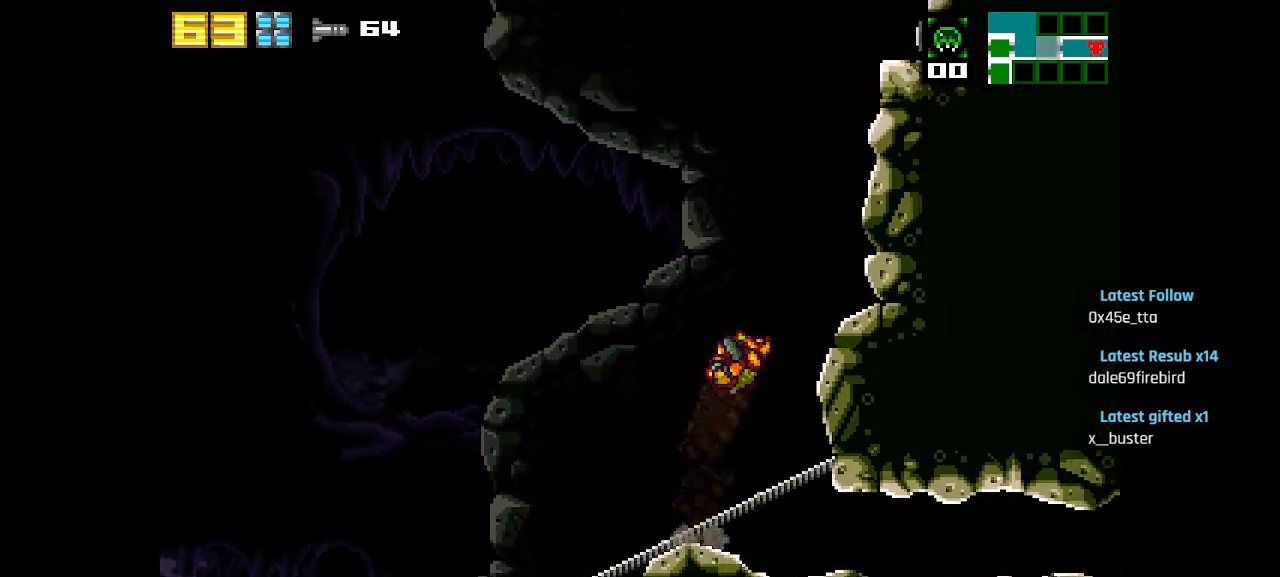
{"buttons": ["CIRCLE"], "left_stick": "center", "right_stick": "center", "events": [[167, "CIRCLE", "up"], [433, "CIRCLE", "down"]]}
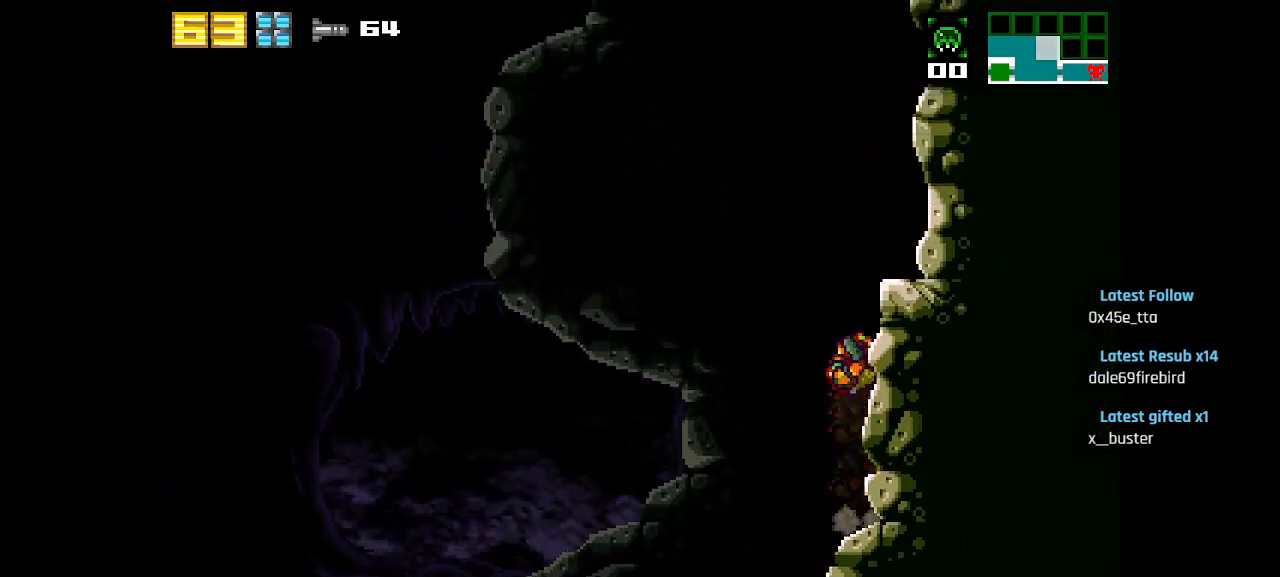
{"buttons": [], "left_stick": "center", "right_stick": "center", "events": [[233, "R2", "down"], [333, "R2", "up"], [450, "CIRCLE", "up"]]}
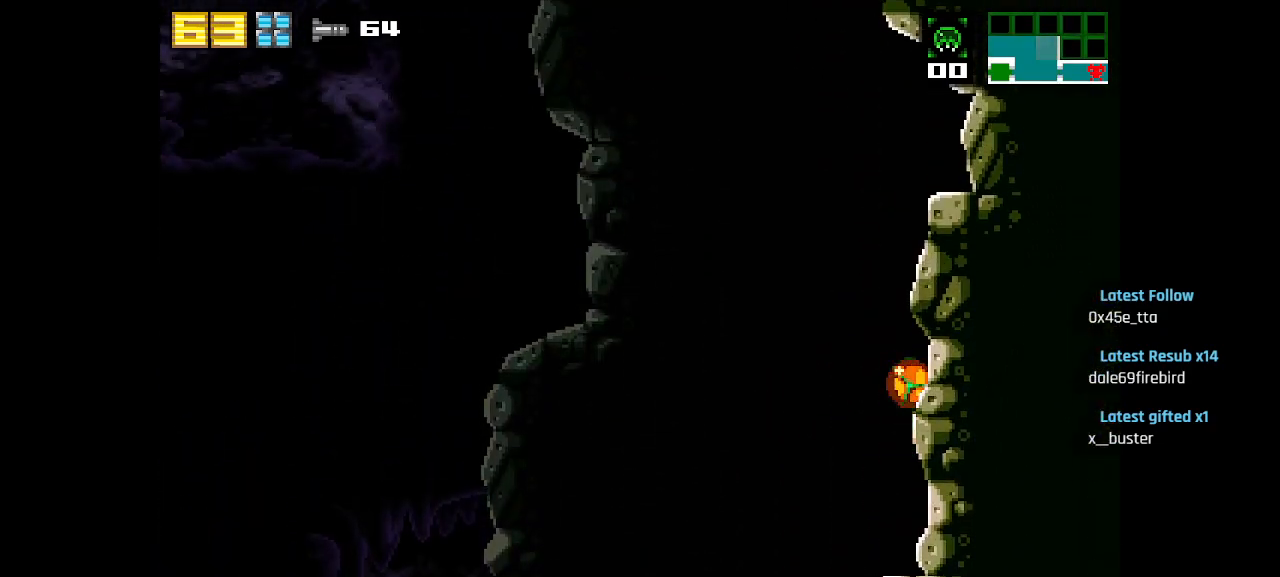
{"buttons": ["R1"], "left_stick": "center", "right_stick": "center", "events": [[50, "R1", "down"]]}
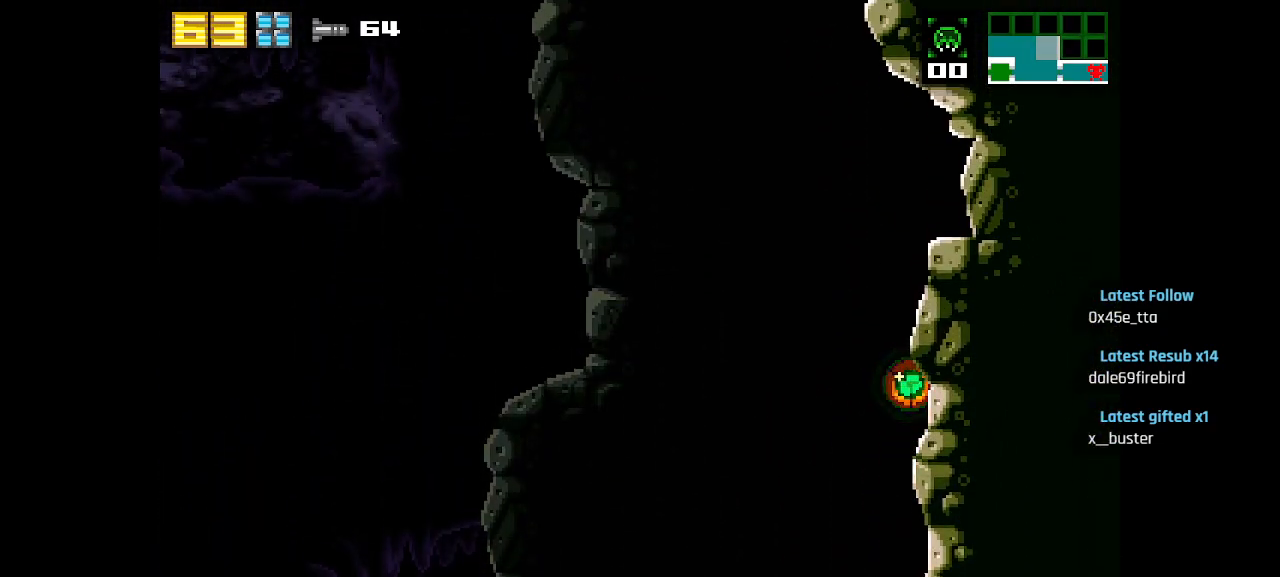
{"buttons": ["R1"], "left_stick": "center", "right_stick": "center", "events": []}
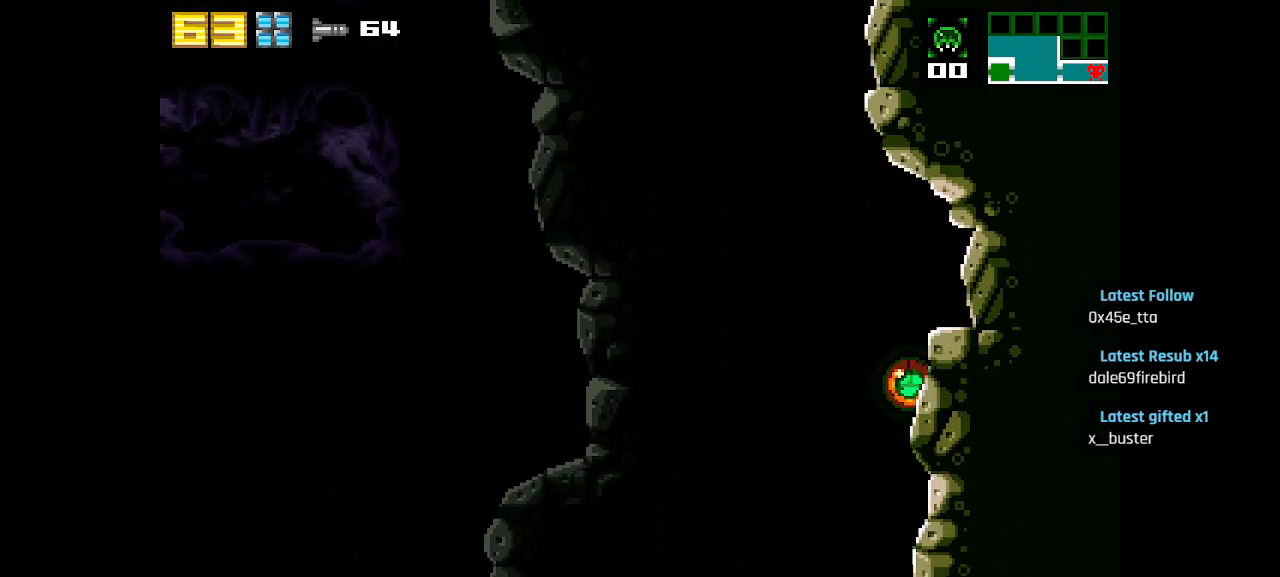
{"buttons": ["R1"], "left_stick": "center", "right_stick": "center", "events": []}
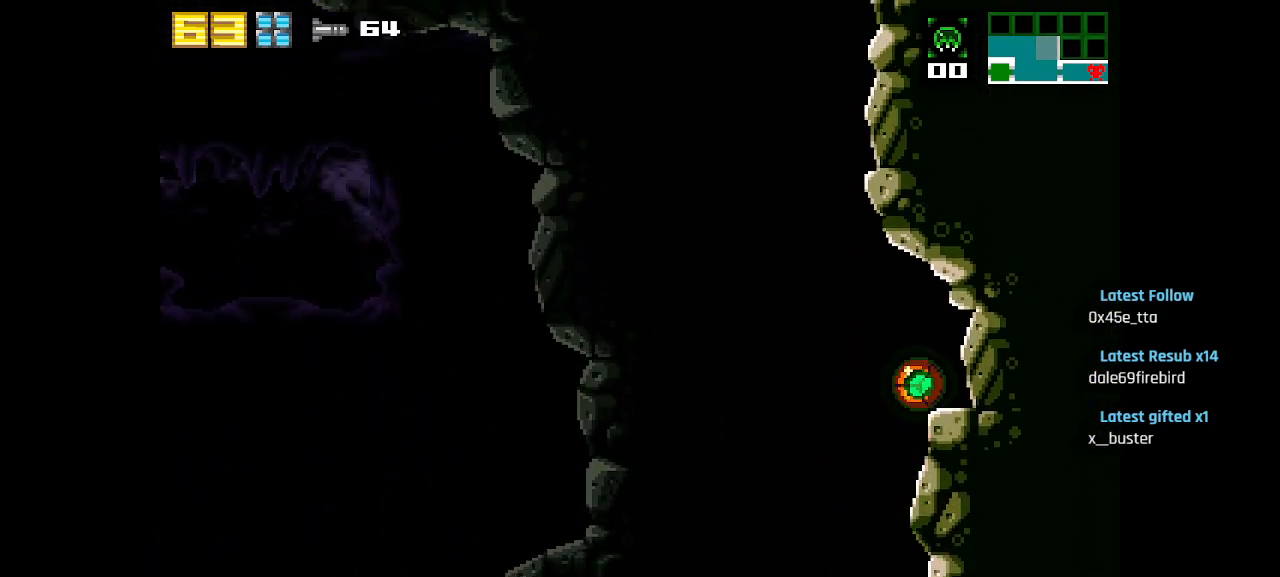
{"buttons": ["R1"], "left_stick": "center", "right_stick": "center", "events": []}
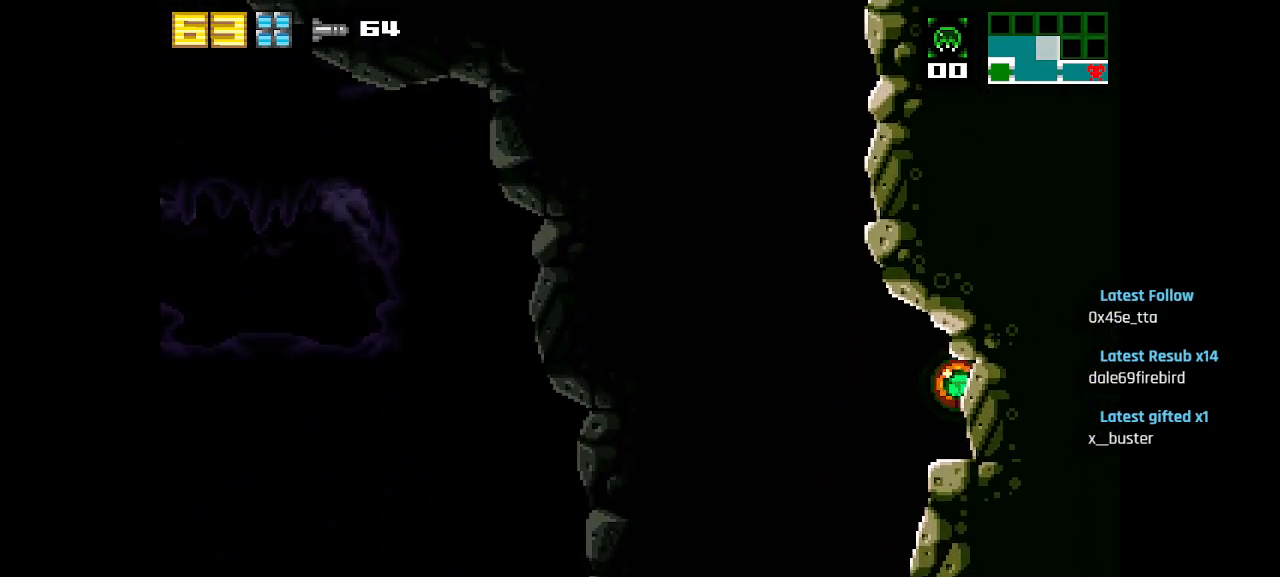
{"buttons": ["R1"], "left_stick": "center", "right_stick": "center", "events": []}
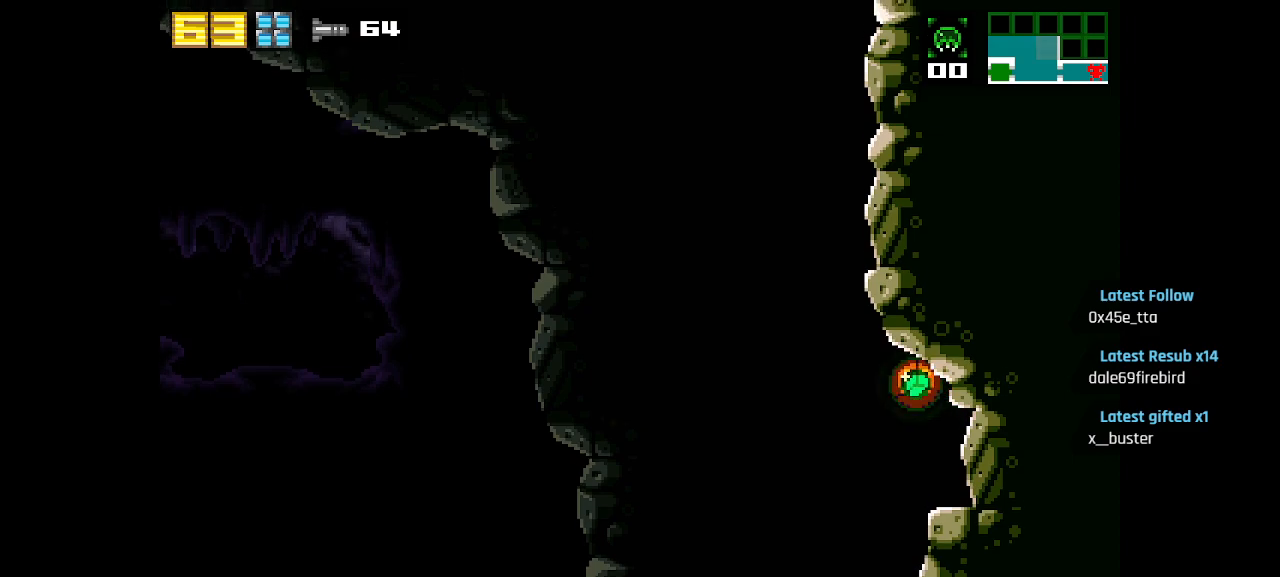
{"buttons": ["R1"], "left_stick": "center", "right_stick": "center", "events": []}
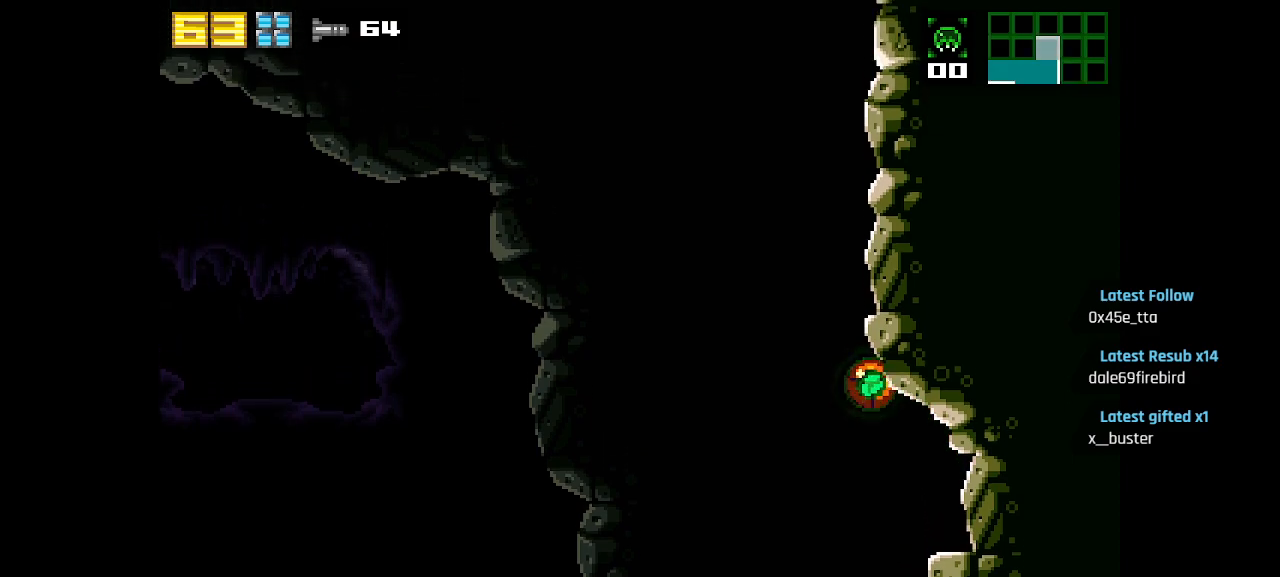
{"buttons": ["R1"], "left_stick": "center", "right_stick": "center", "events": []}
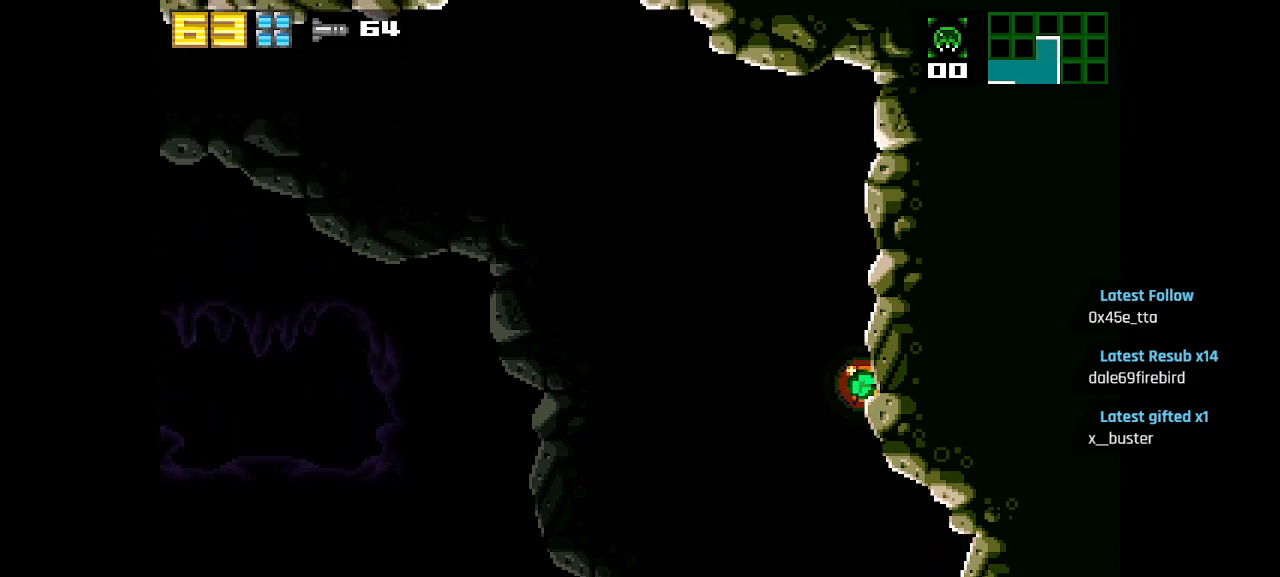
{"buttons": ["R1"], "left_stick": "center", "right_stick": "center", "events": []}
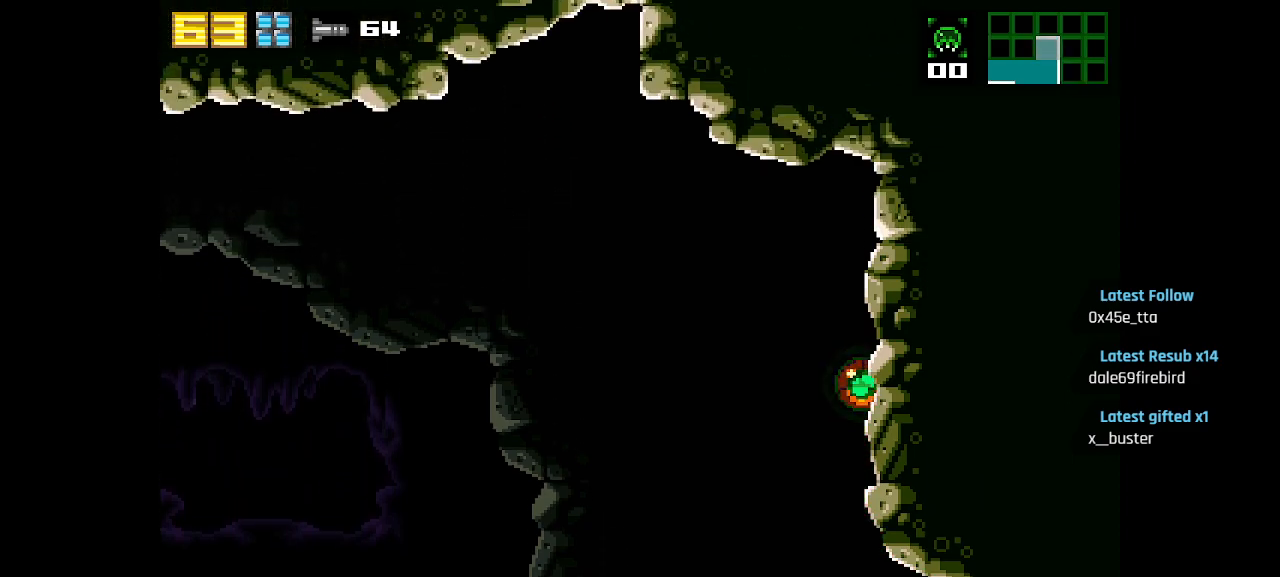
{"buttons": ["R1"], "left_stick": "center", "right_stick": "center", "events": []}